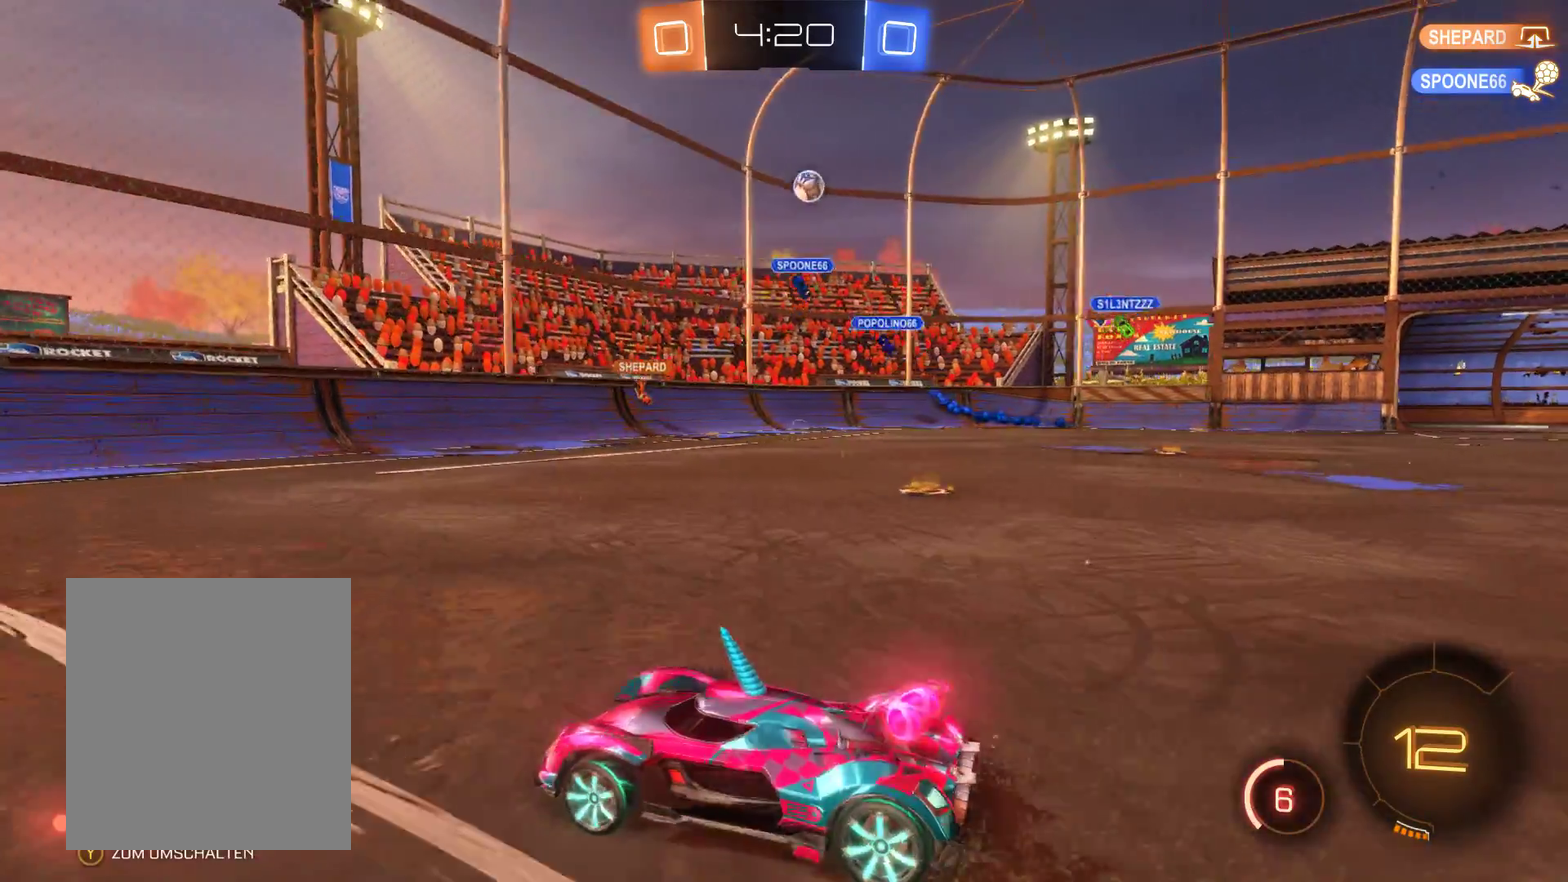
Gameplay with a controller (Xbox layout); each line is a JSON object with the inputs held at the frame after it. "events" lists button and stick changes between this image and that frame as [ms after this image, input, new state], when the widget could be followed in between.
{"buttons": ["R1"], "left_stick": "up-left", "right_stick": "center", "events": [[133, "left_stick", "center"], [233, "R2", "up"], [233, "left_stick", "left"], [400, "R1", "down"], [400, "left_stick", "up-left"]]}
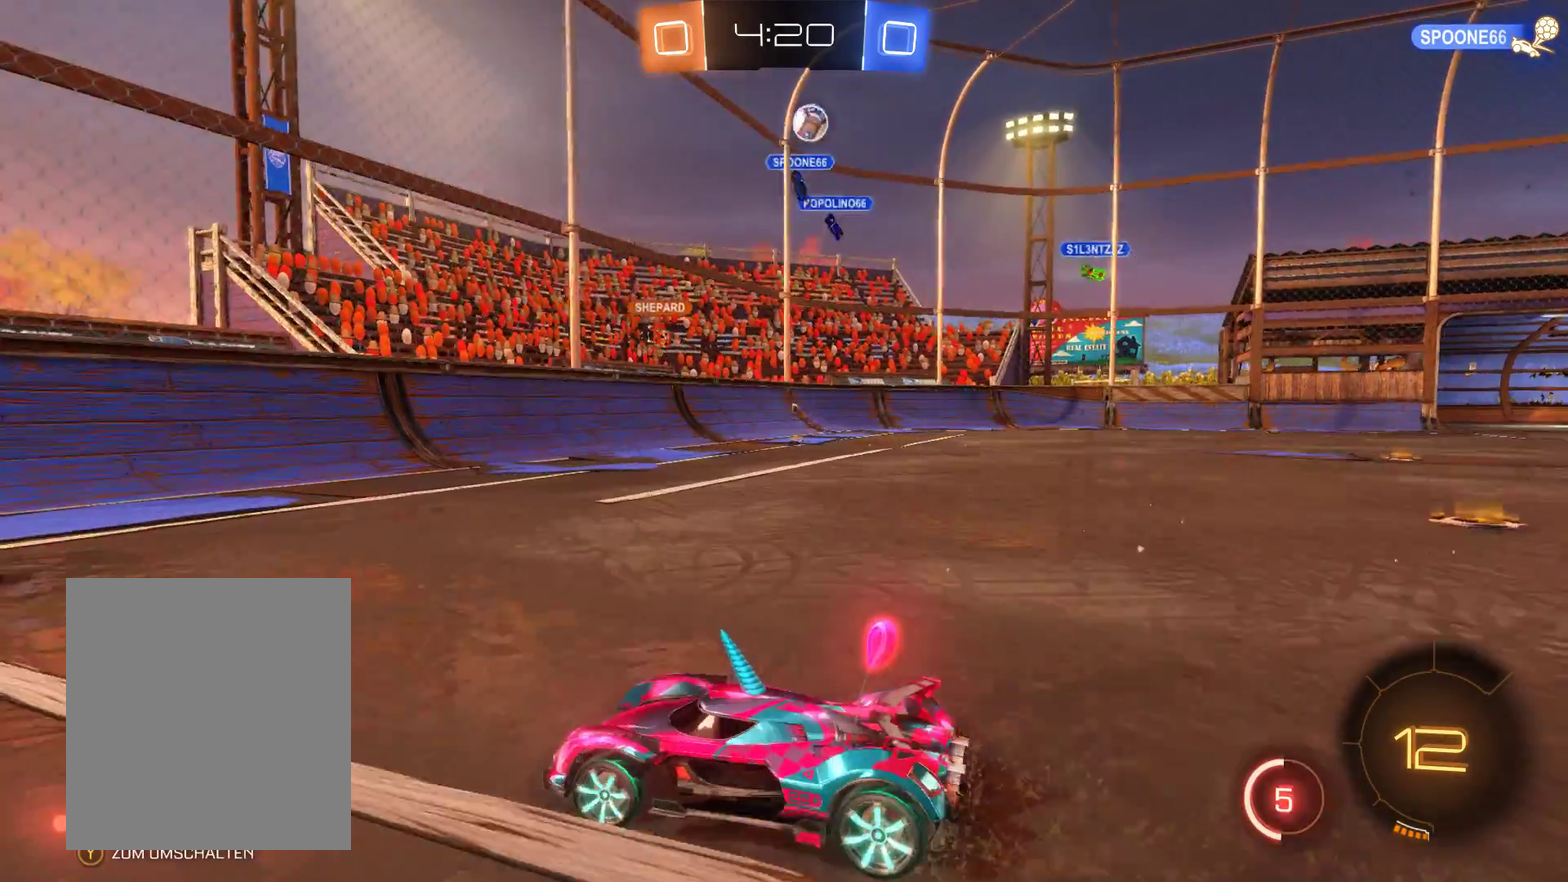
{"buttons": [], "left_stick": "right", "right_stick": "center", "events": [[100, "R1", "up"], [100, "left_stick", "center"], [333, "left_stick", "right"]]}
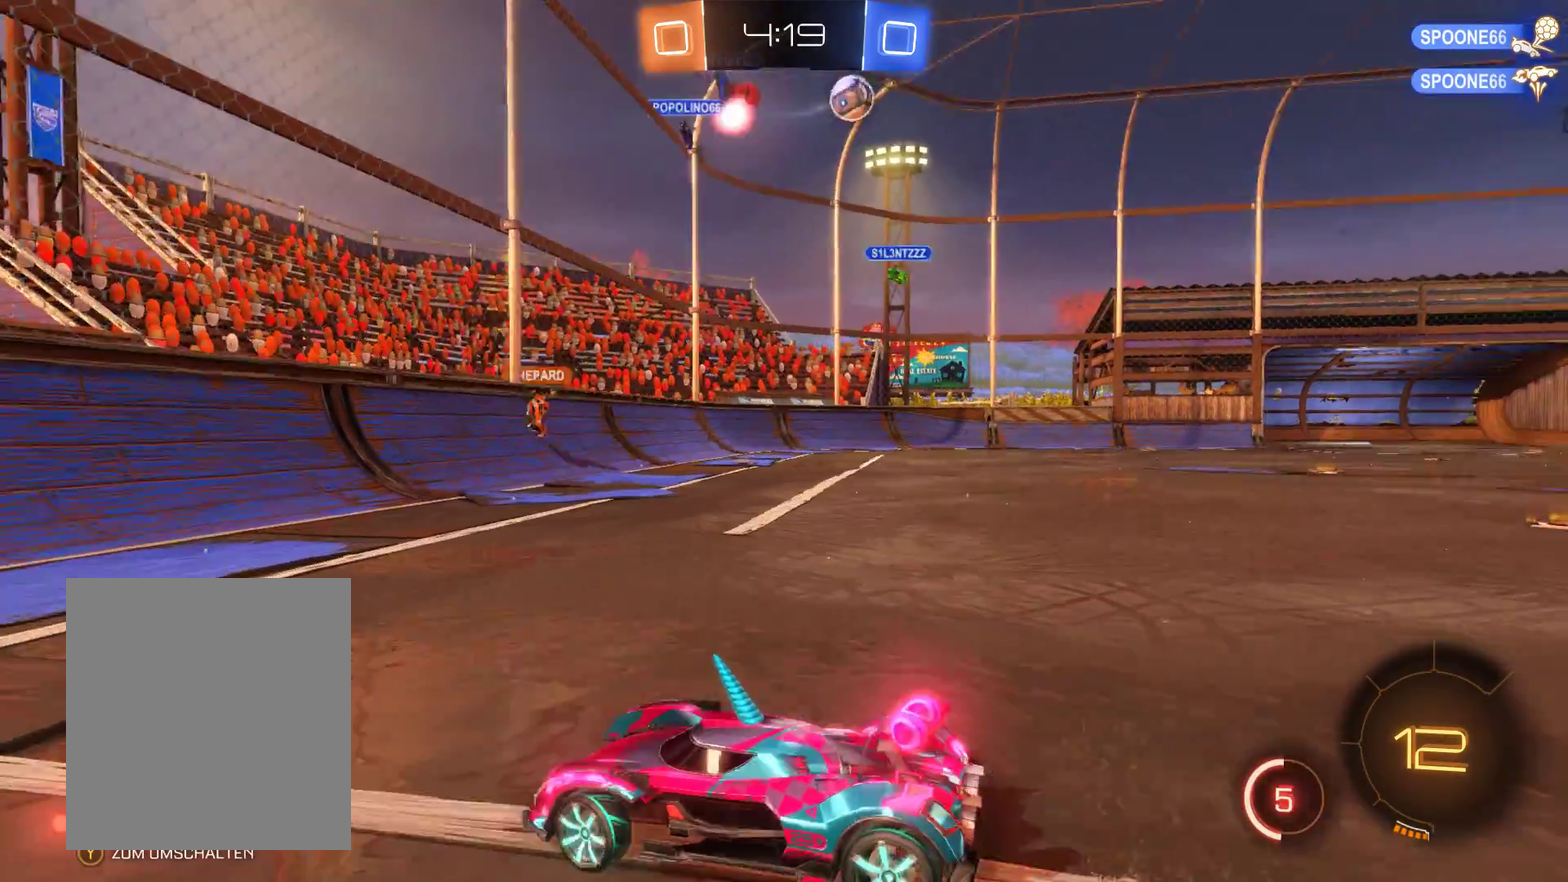
{"buttons": ["R2"], "left_stick": "right", "right_stick": "center", "events": [[33, "R2", "down"]]}
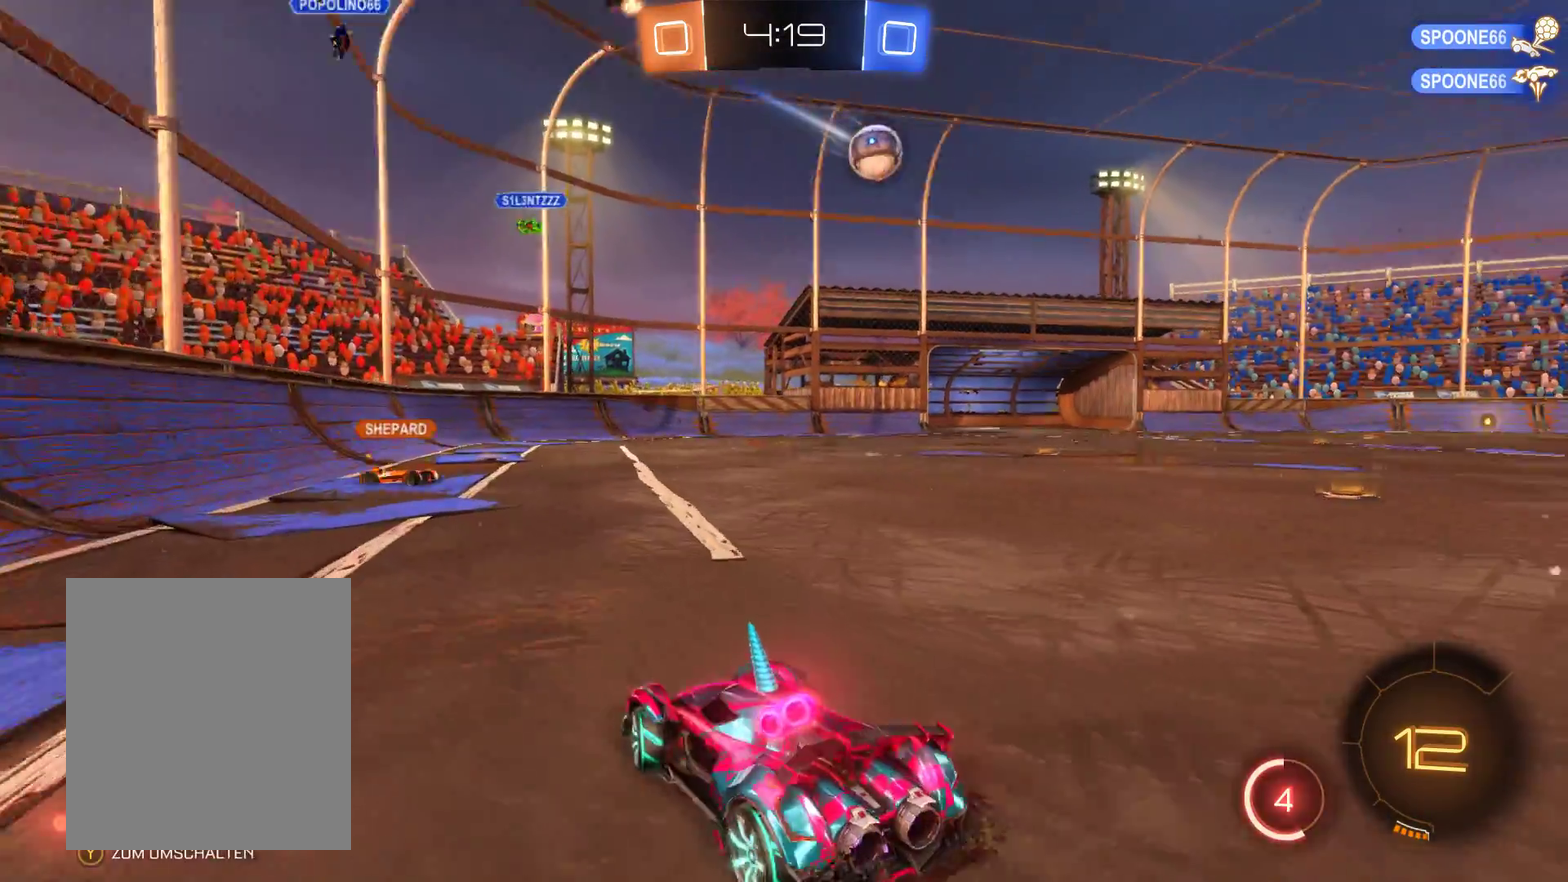
{"buttons": ["R2"], "left_stick": "right", "right_stick": "center", "events": []}
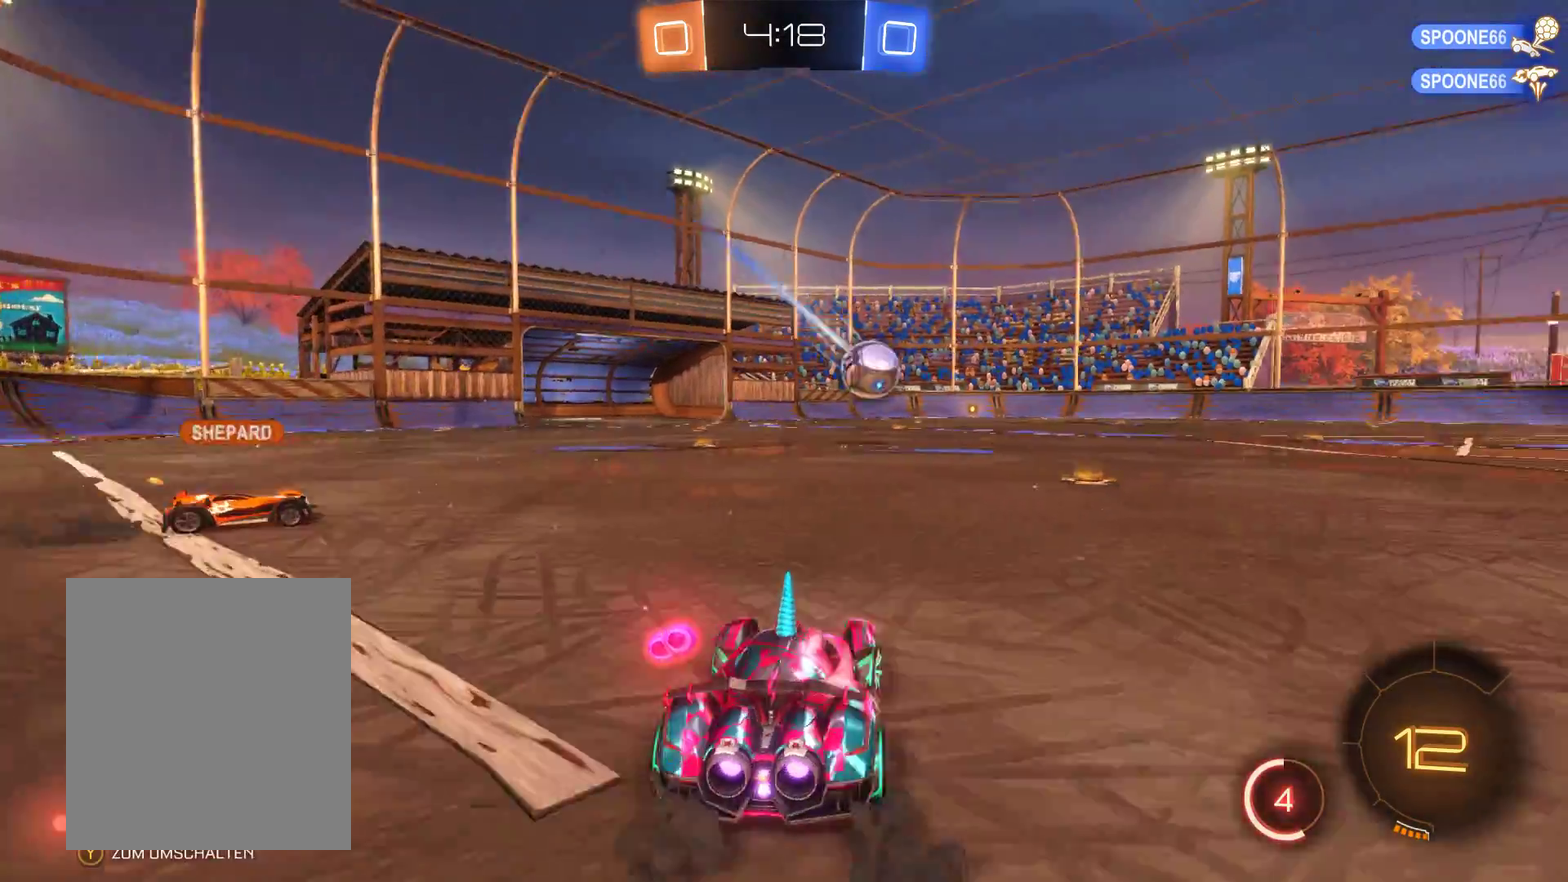
{"buttons": ["R2"], "left_stick": "right", "right_stick": "center", "events": [[300, "left_stick", "center"], [467, "left_stick", "right"]]}
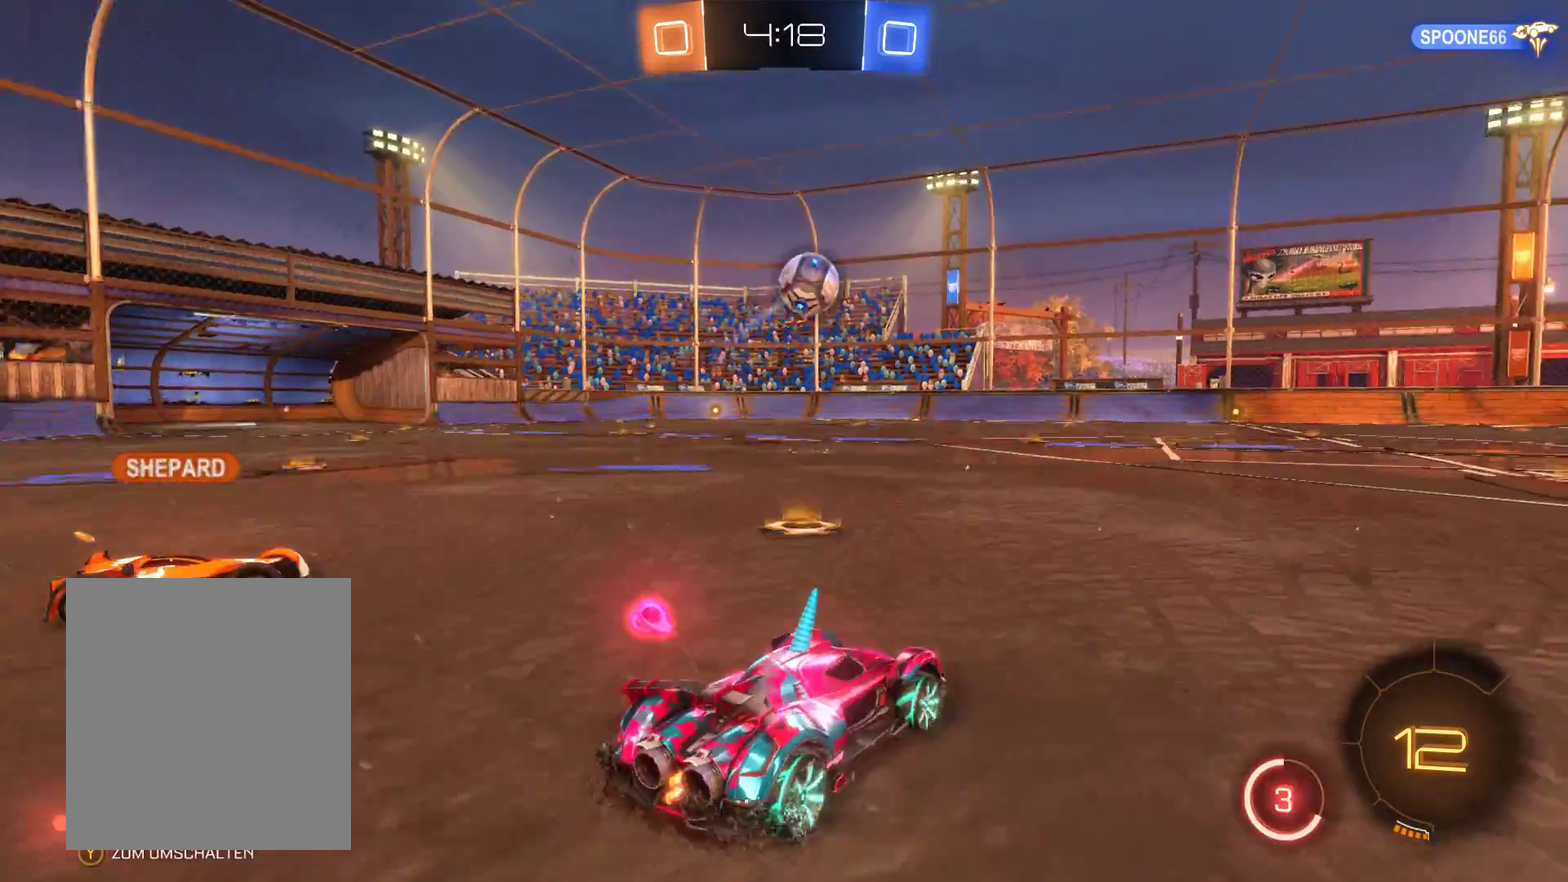
{"buttons": ["R2"], "left_stick": "right", "right_stick": "center", "events": []}
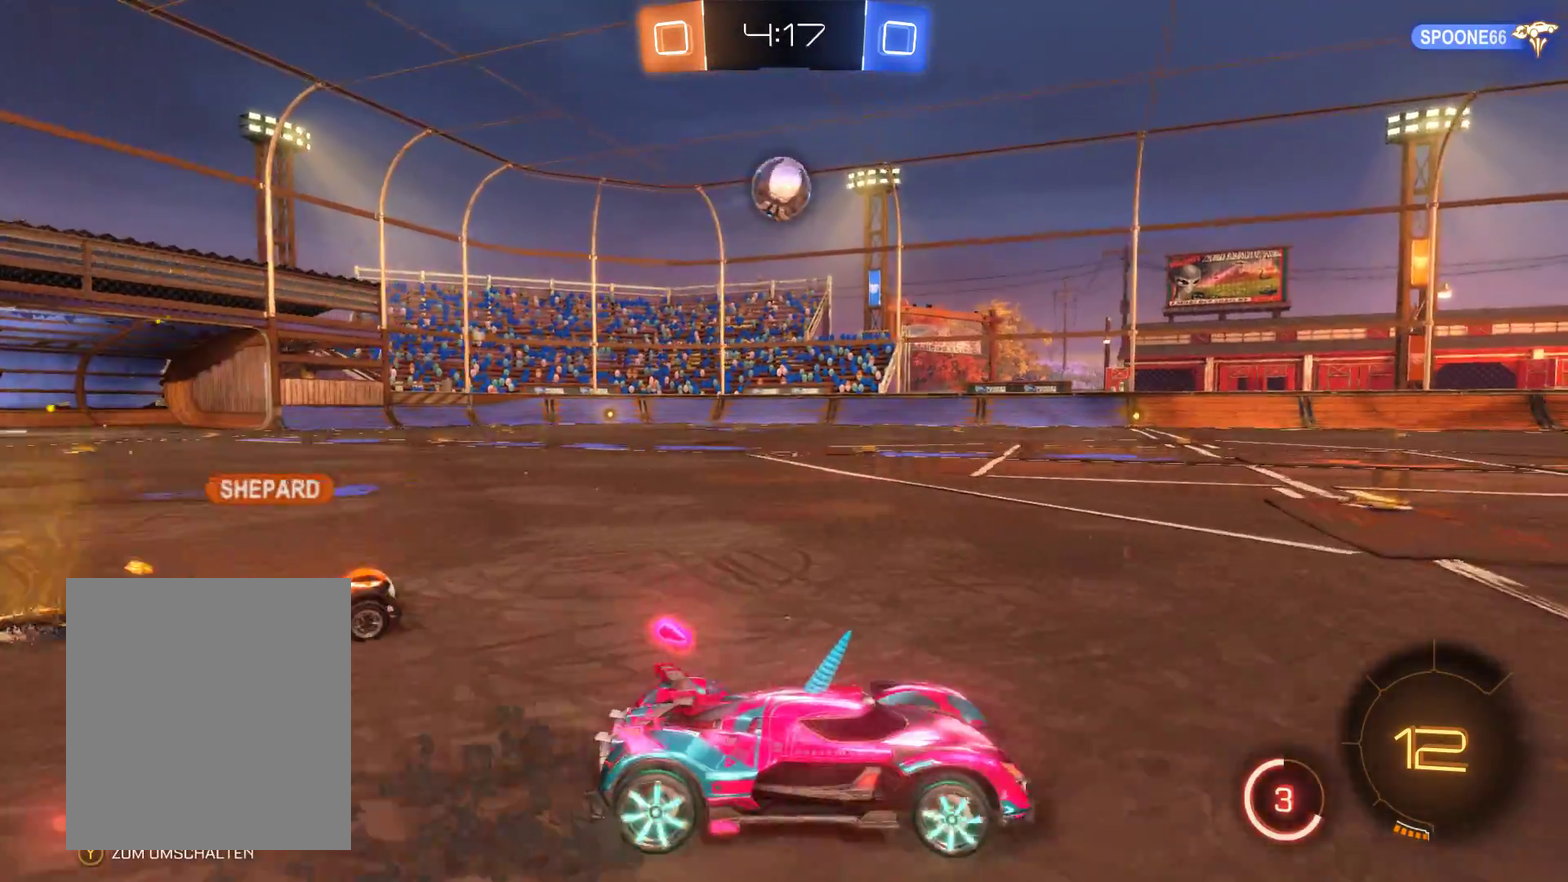
{"buttons": ["A", "R2"], "left_stick": "up", "right_stick": "center", "events": [[33, "left_stick", "center"], [233, "left_stick", "up"], [267, "A", "down"], [367, "A", "up"], [433, "A", "down"]]}
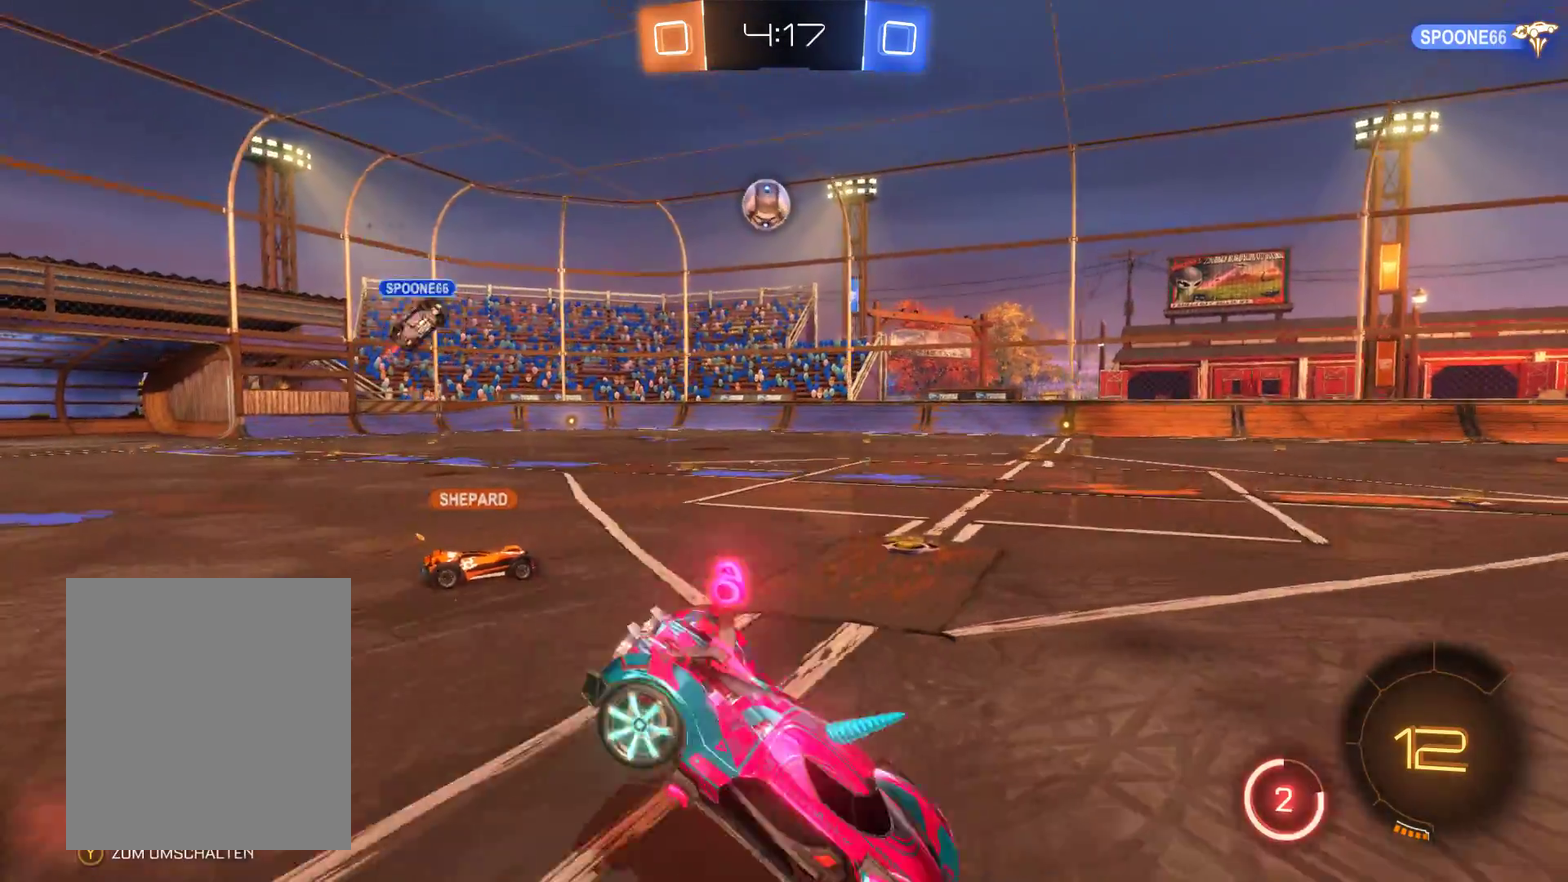
{"buttons": ["R2"], "left_stick": "center", "right_stick": "center", "events": [[67, "A", "up"], [133, "left_stick", "center"]]}
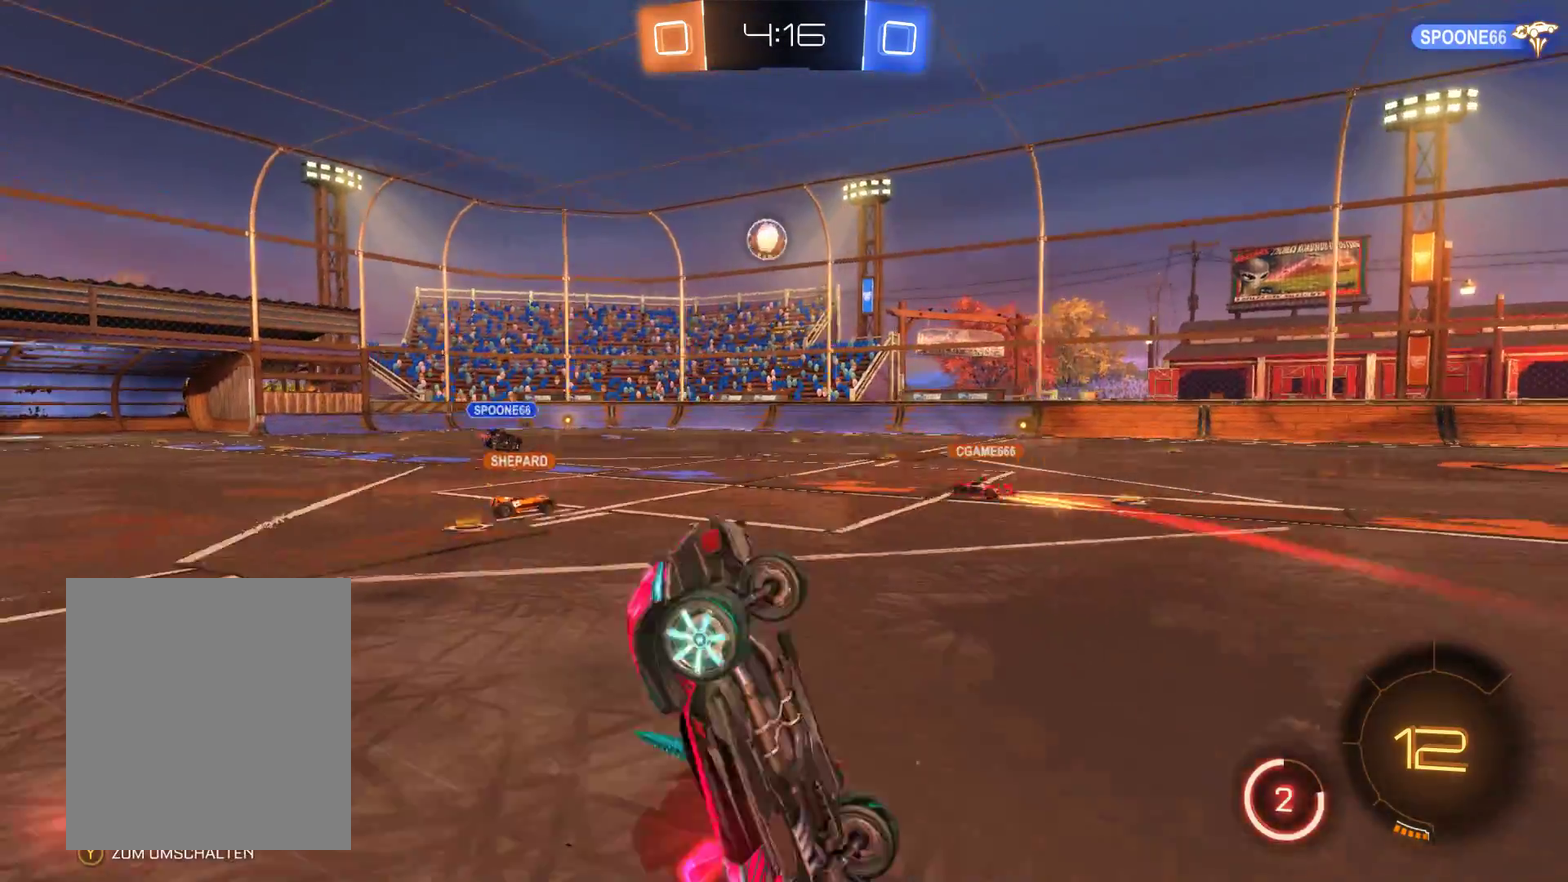
{"buttons": ["R2"], "left_stick": "center", "right_stick": "center", "events": []}
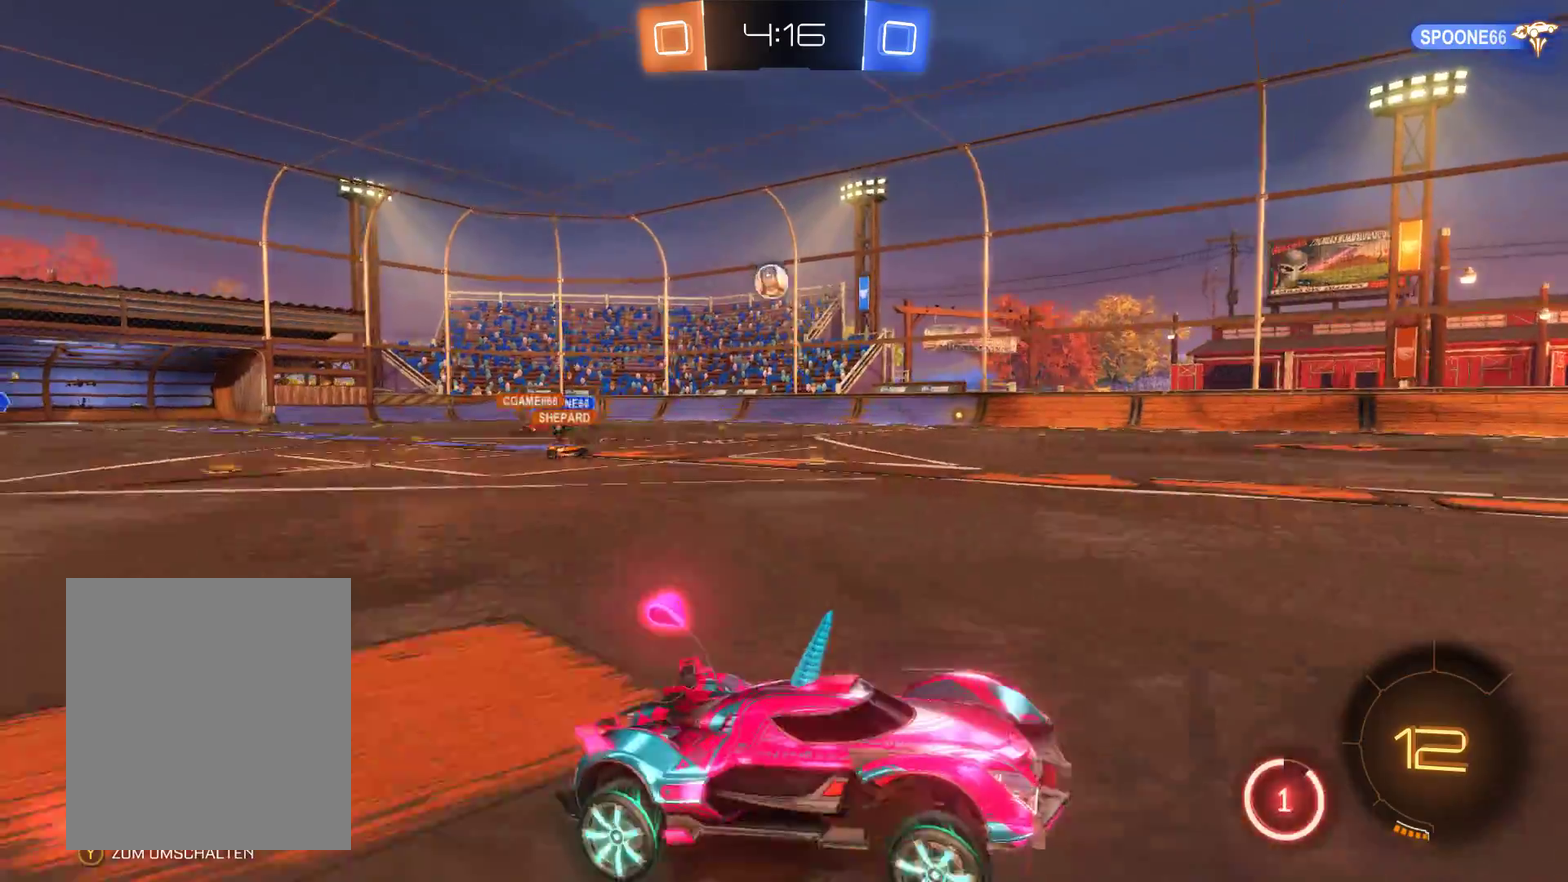
{"buttons": ["R2"], "left_stick": "left", "right_stick": "center", "events": [[33, "left_stick", "left"], [367, "left_stick", "center"], [433, "left_stick", "left"]]}
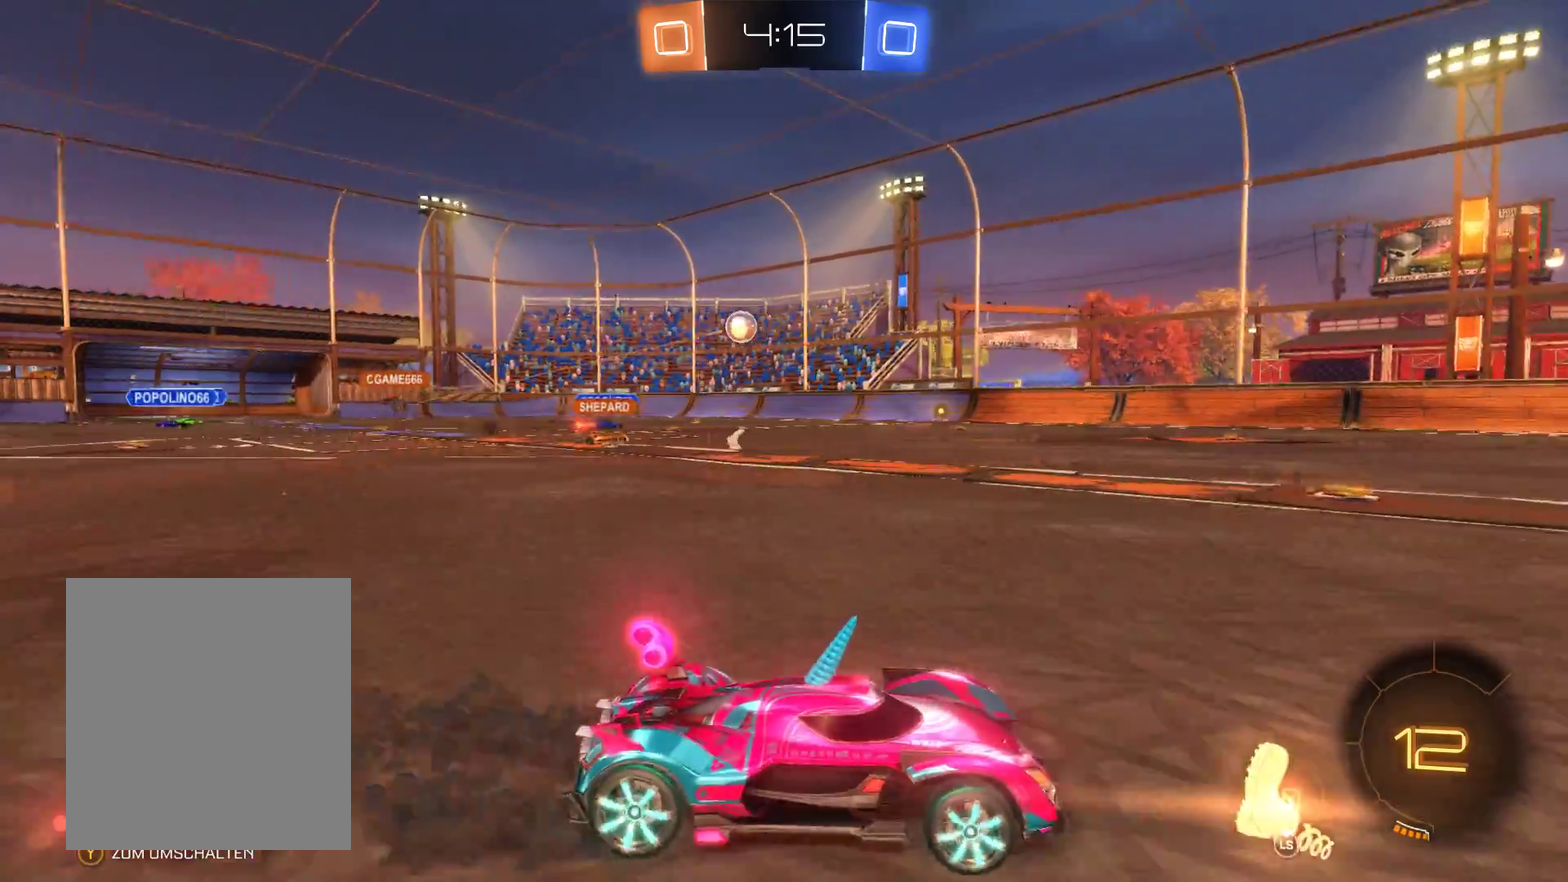
{"buttons": ["R2"], "left_stick": "left", "right_stick": "center", "events": [[167, "left_stick", "center"], [267, "left_stick", "left"]]}
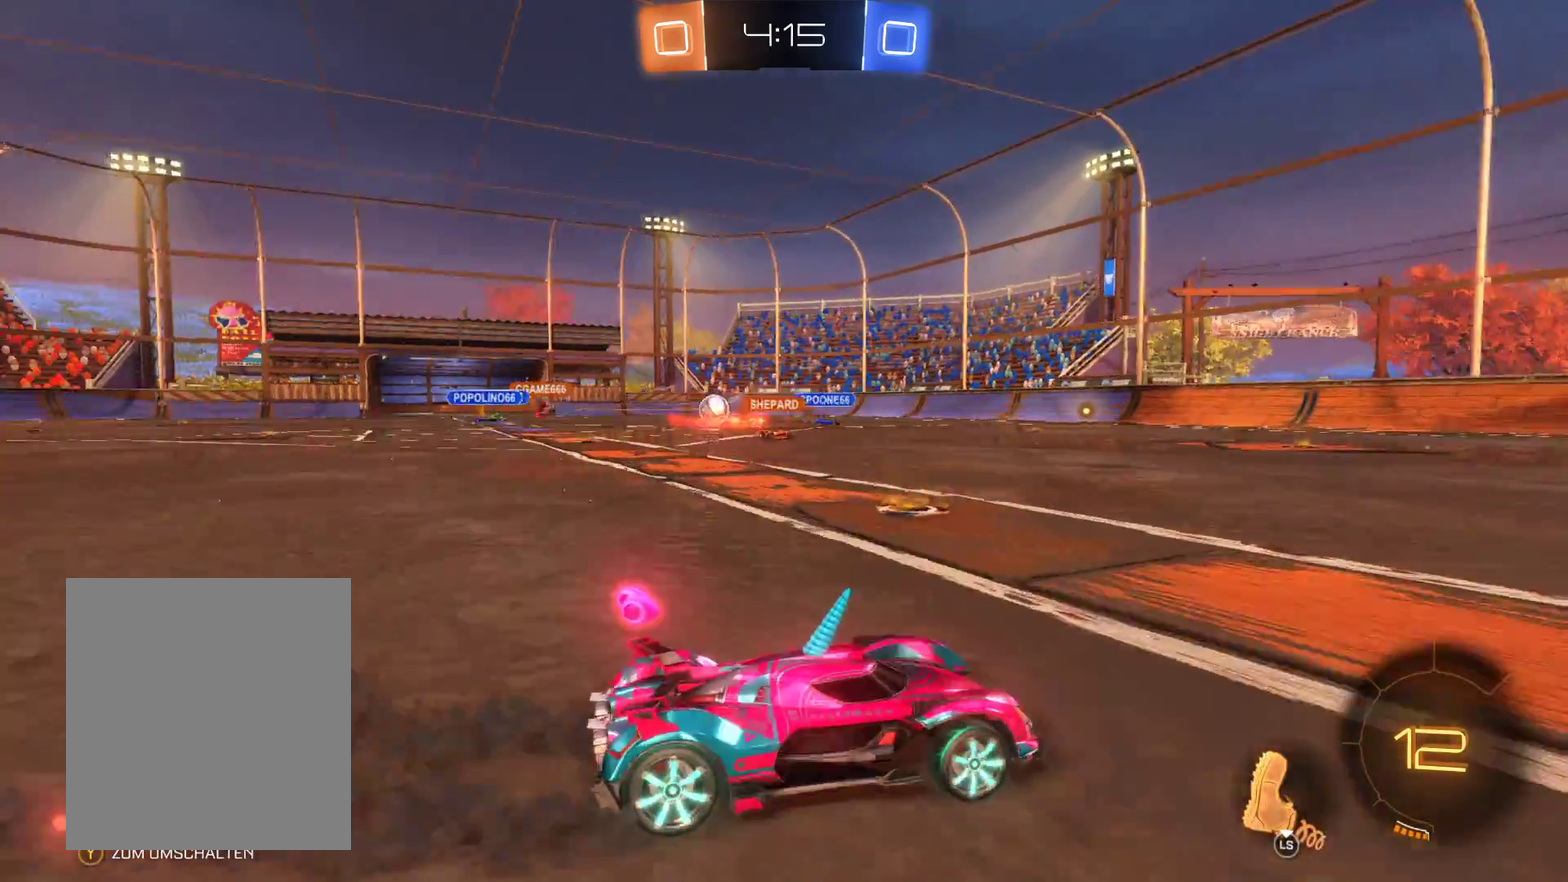
{"buttons": ["R2"], "left_stick": "left", "right_stick": "center", "events": []}
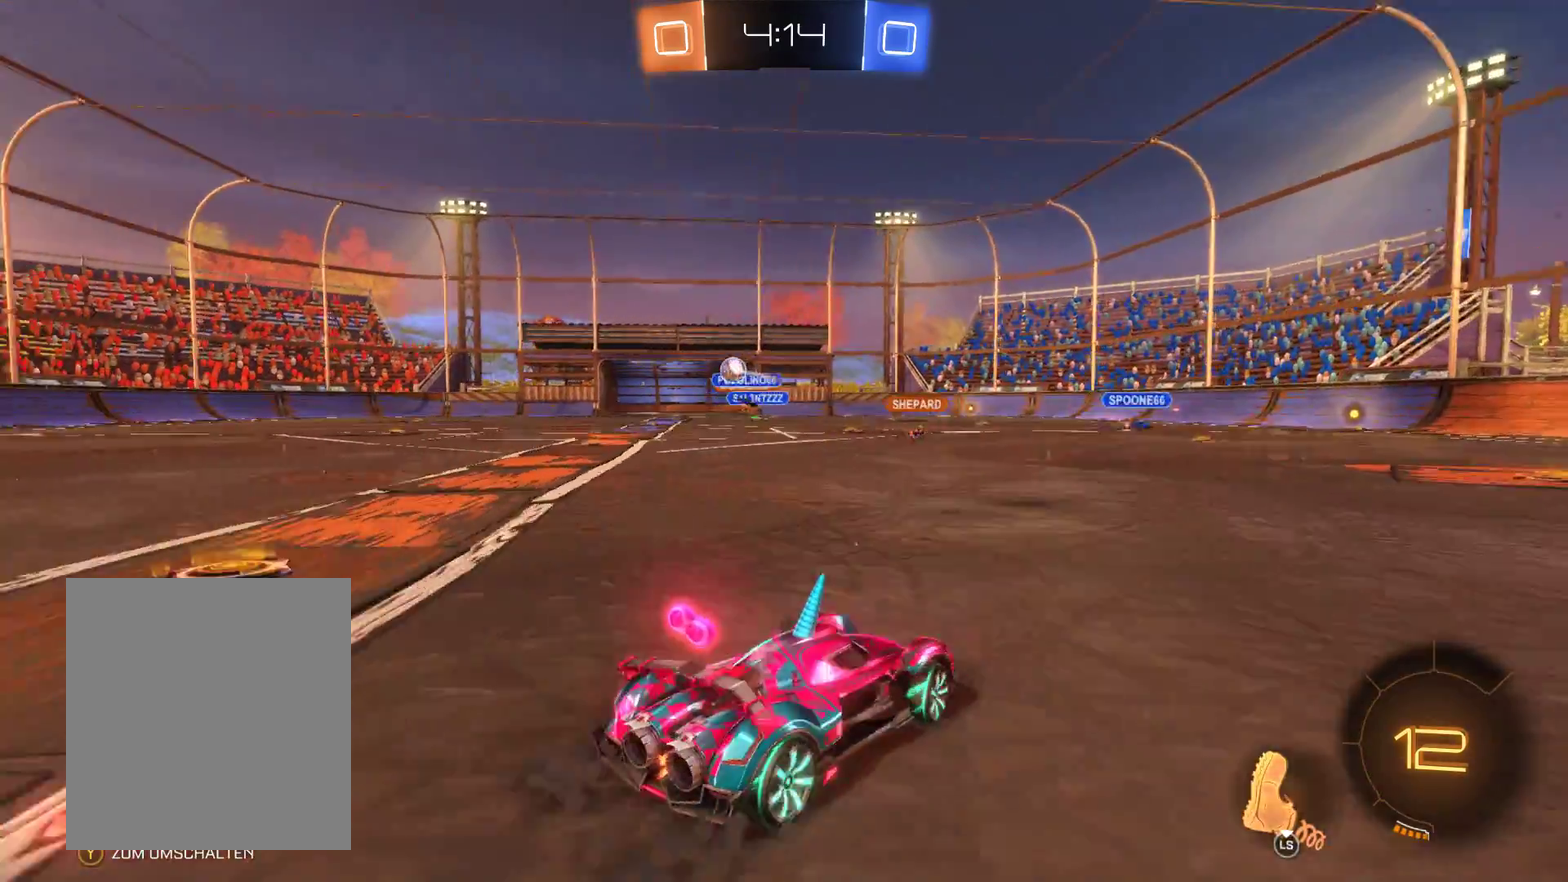
{"buttons": ["R2"], "left_stick": "left", "right_stick": "center", "events": []}
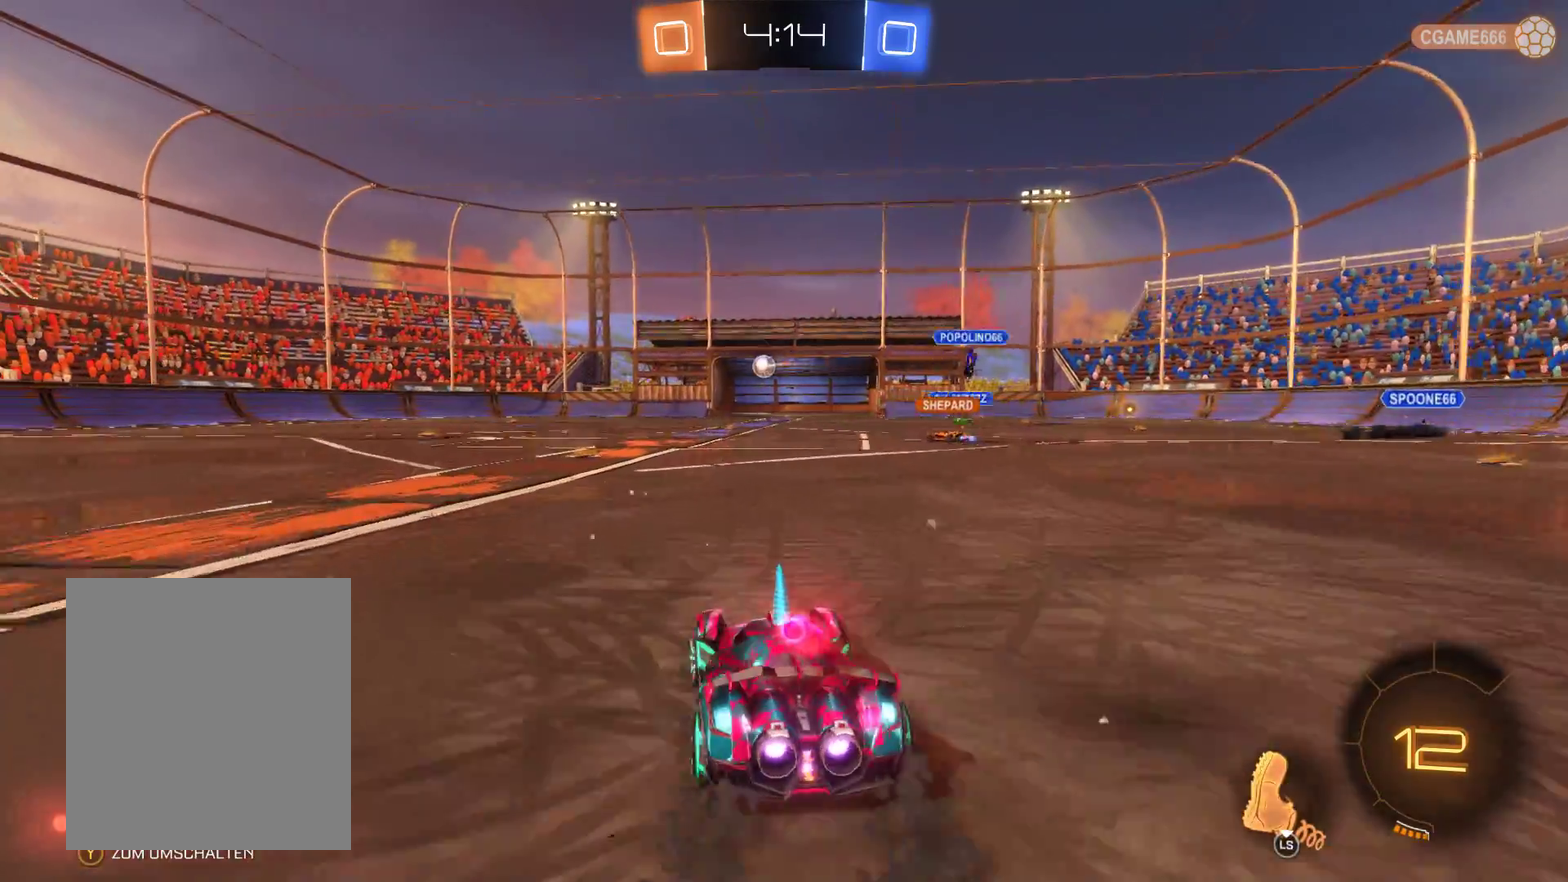
{"buttons": ["R2"], "left_stick": "right", "right_stick": "center", "events": [[133, "left_stick", "center"], [300, "left_stick", "right"]]}
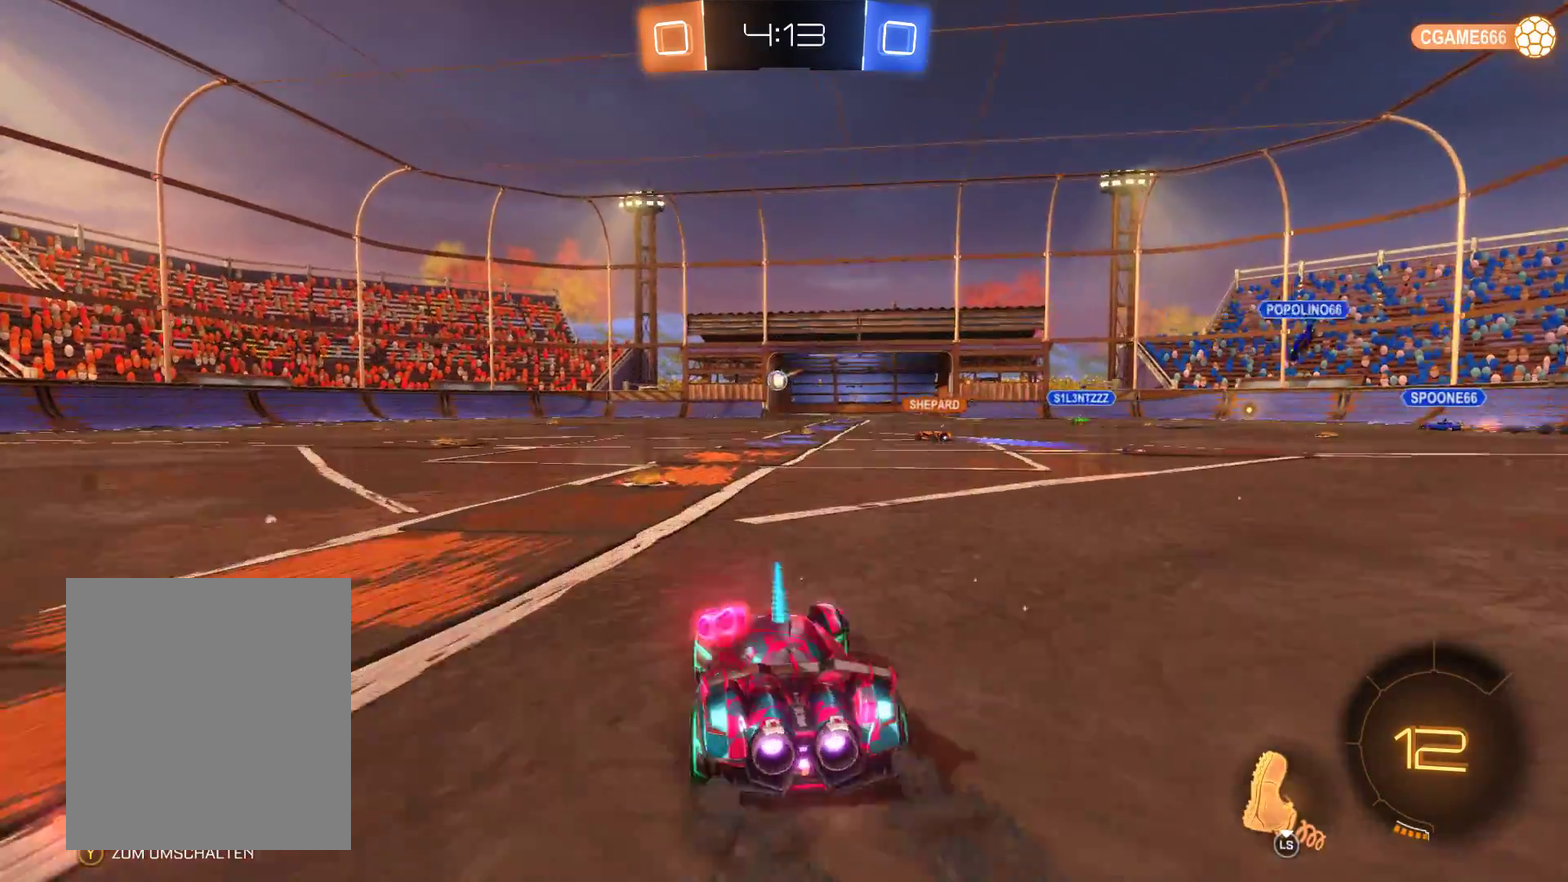
{"buttons": ["R2"], "left_stick": "left", "right_stick": "center", "events": [[133, "left_stick", "center"], [400, "left_stick", "left"]]}
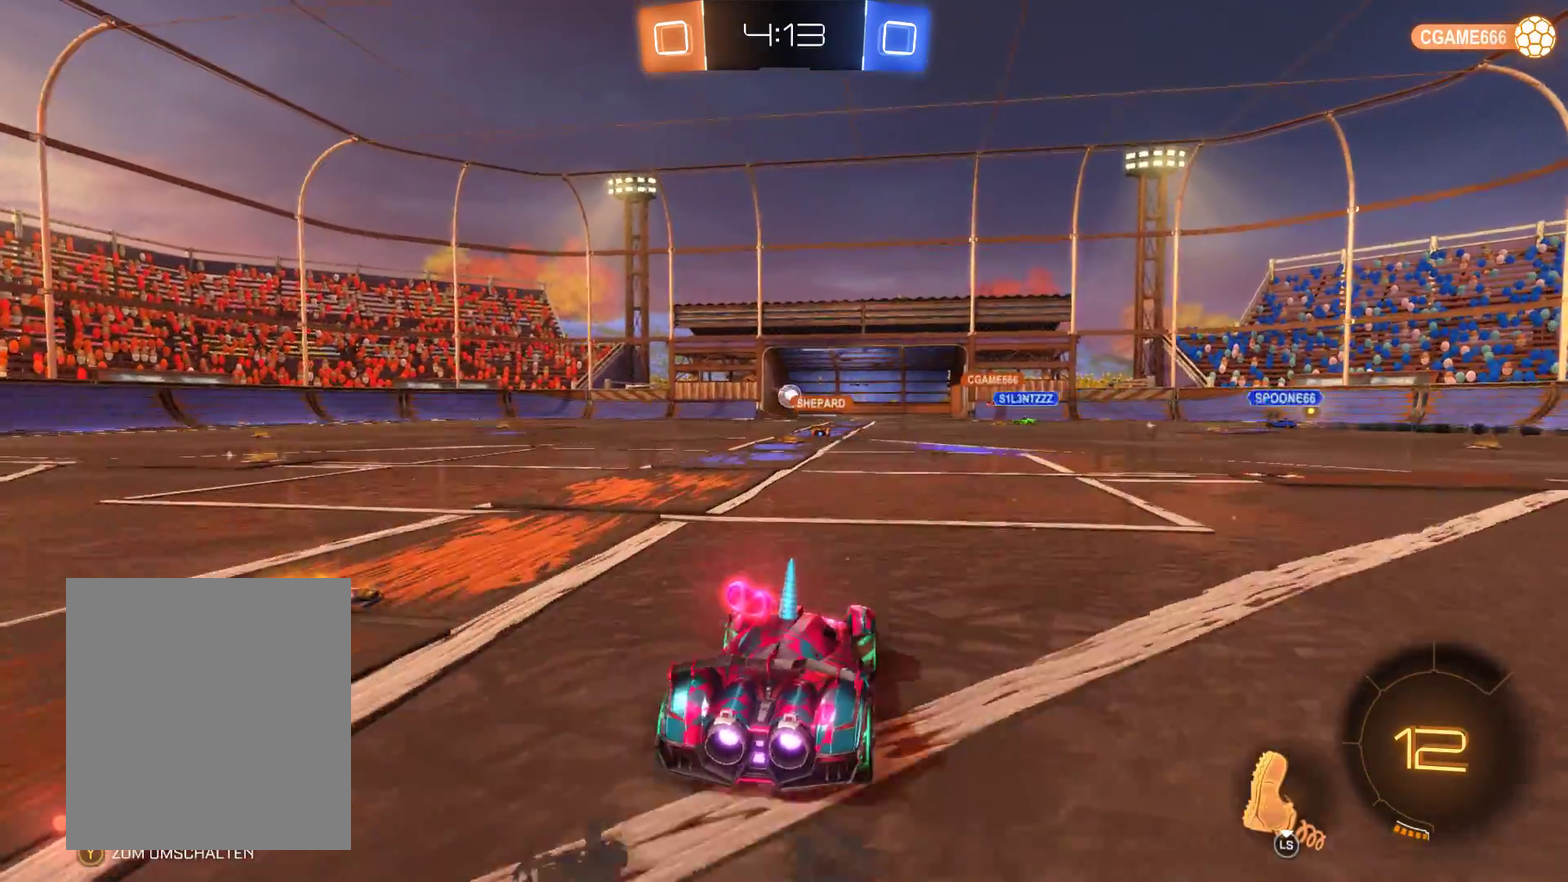
{"buttons": ["L2", "R2"], "left_stick": "left", "right_stick": "center", "events": [[33, "left_stick", "center"], [133, "L2", "down"], [133, "left_stick", "right"], [267, "left_stick", "center"], [500, "left_stick", "left"]]}
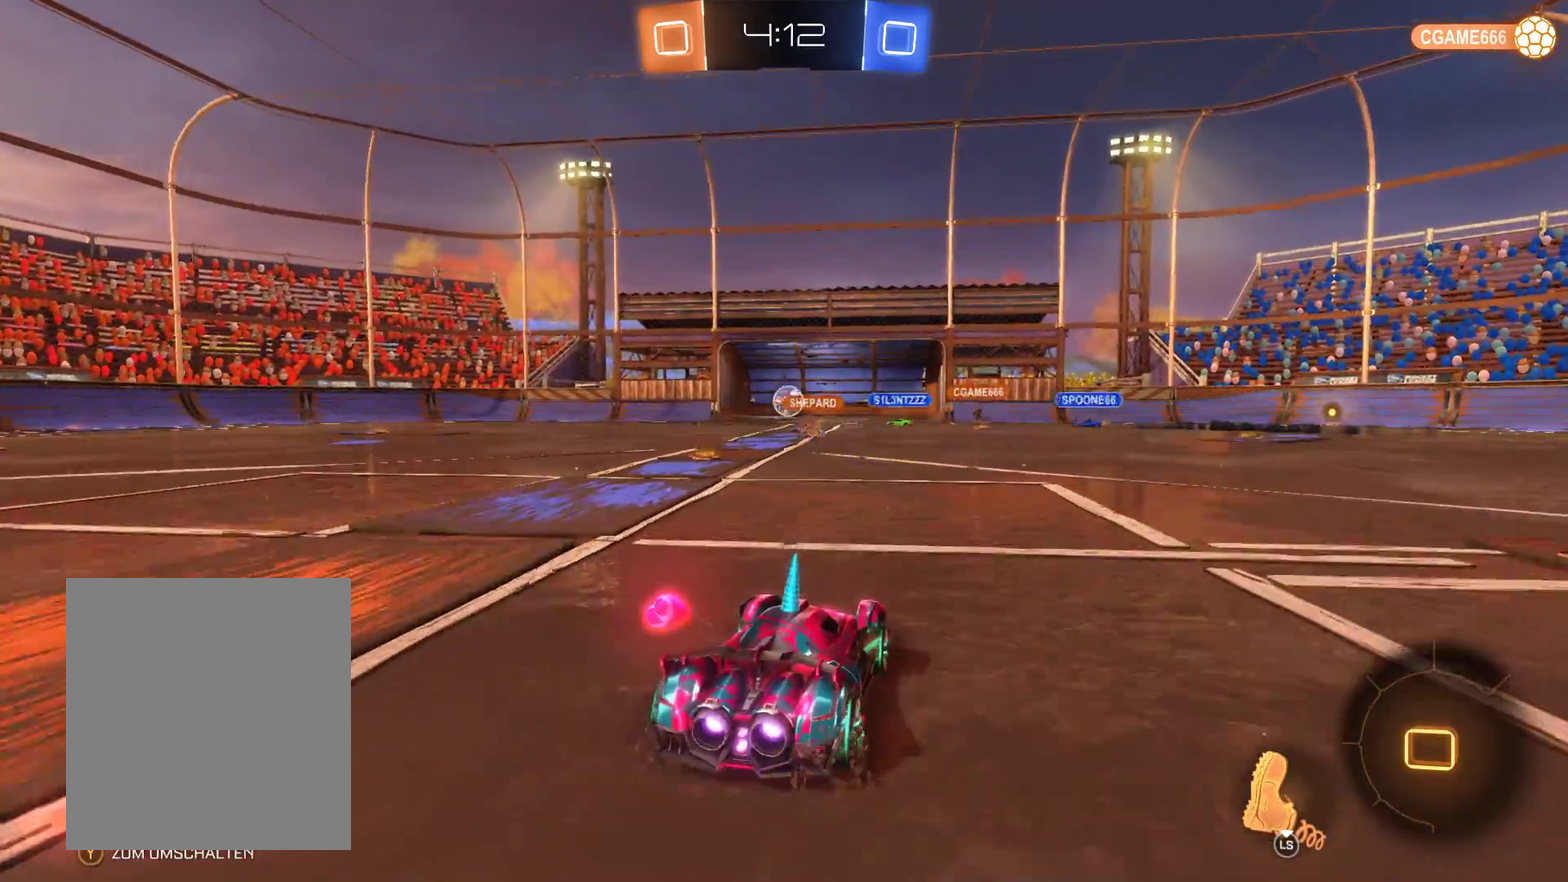
{"buttons": ["R2"], "left_stick": "center", "right_stick": "center", "events": [[67, "L2", "up"], [200, "left_stick", "center"]]}
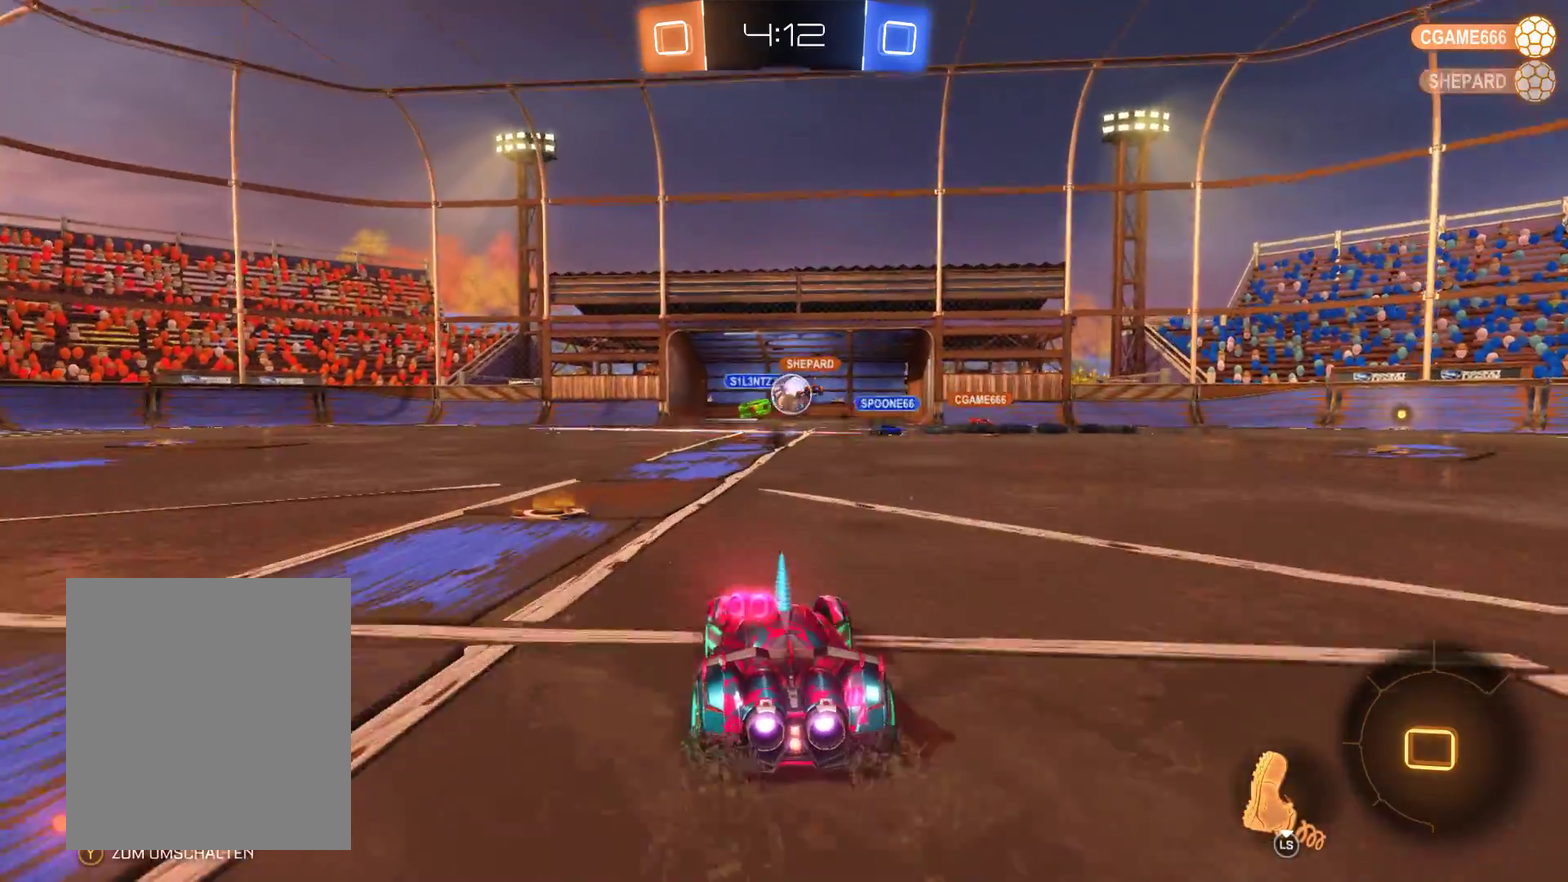
{"buttons": ["R2"], "left_stick": "center", "right_stick": "center", "events": []}
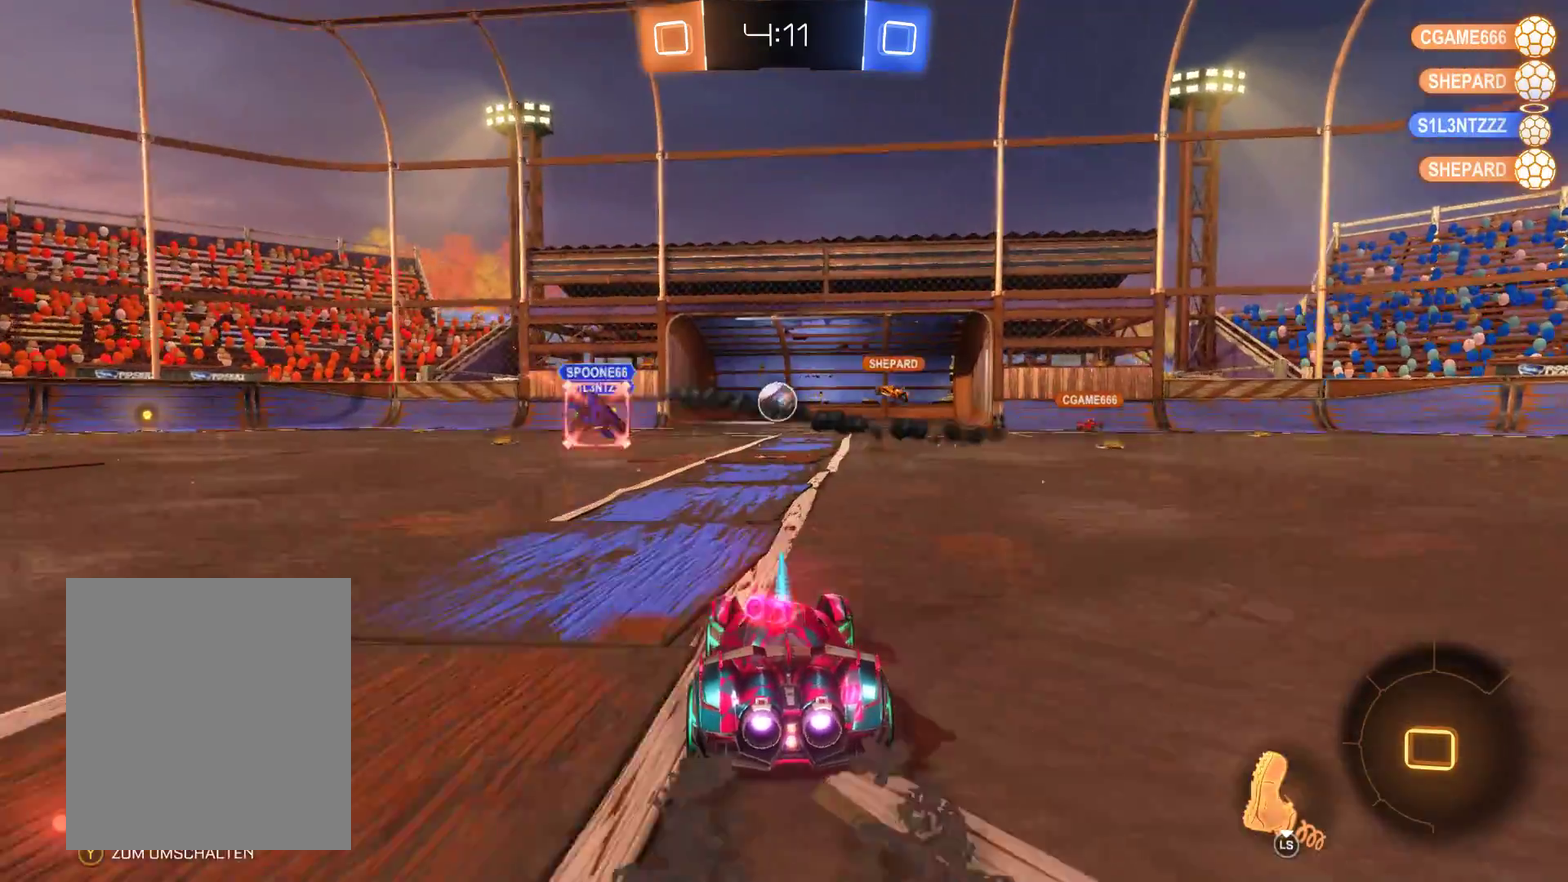
{"buttons": ["R2"], "left_stick": "center", "right_stick": "center", "events": []}
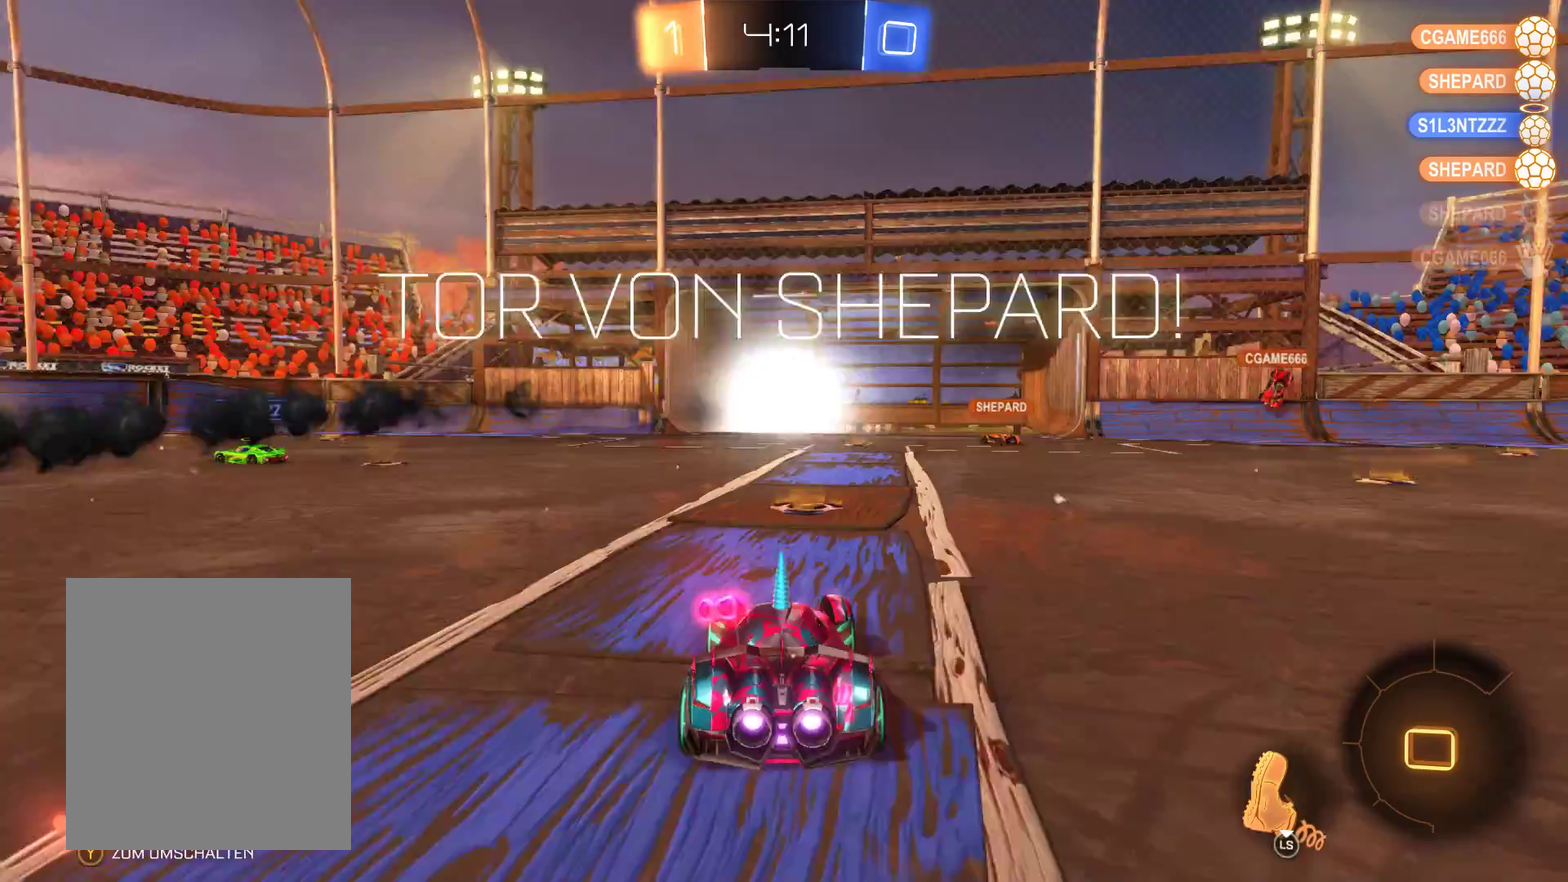
{"buttons": [], "left_stick": "center", "right_stick": "center", "events": [[300, "R2", "up"]]}
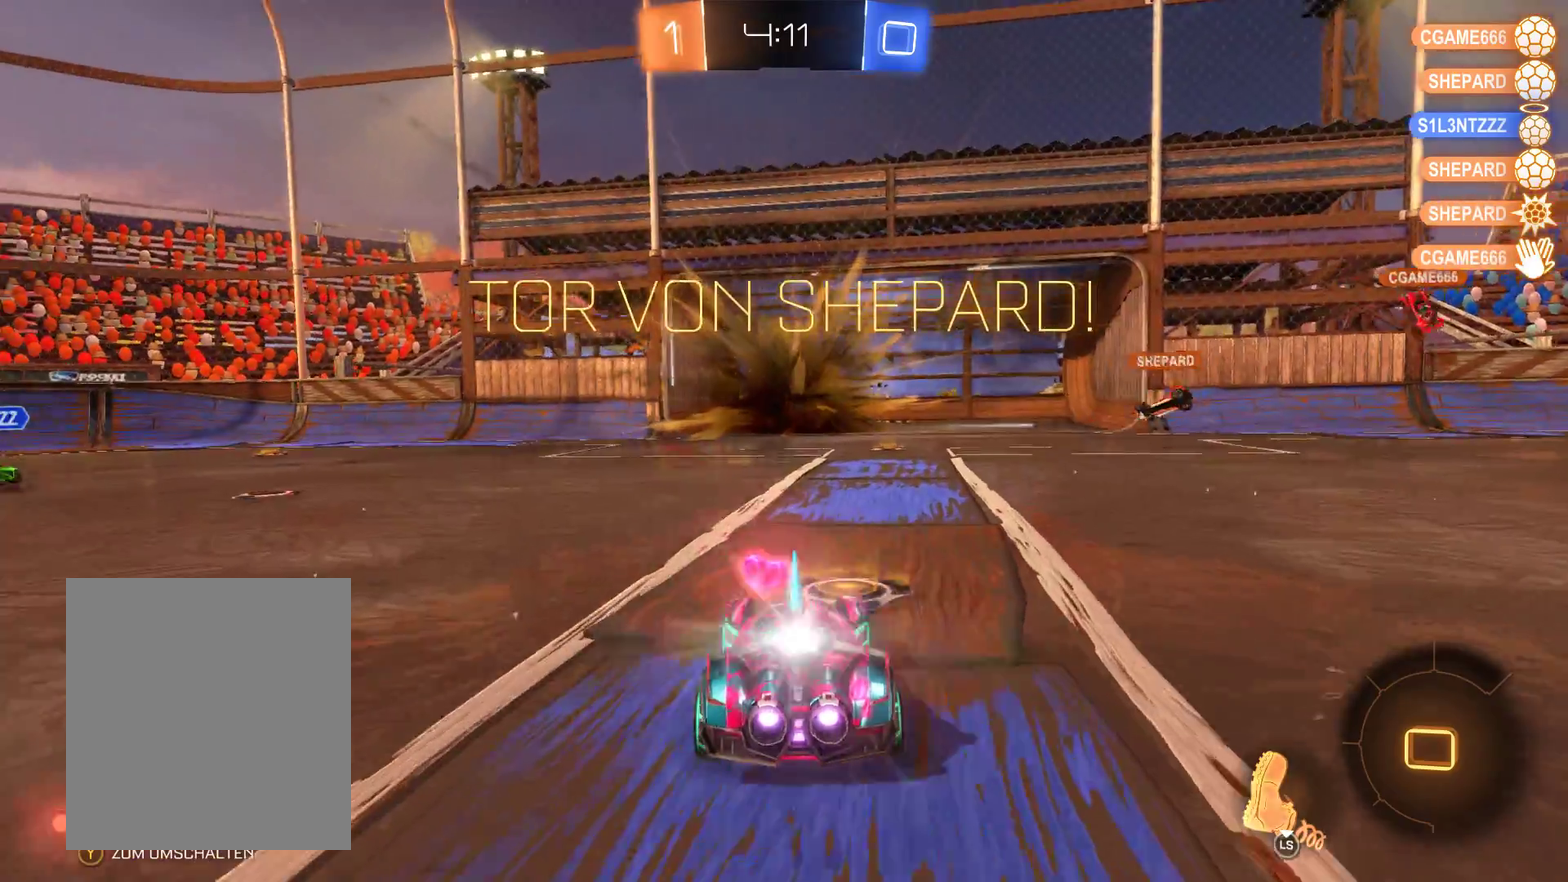
{"buttons": ["A"], "left_stick": "up", "right_stick": "center", "events": [[200, "A", "down"], [300, "left_stick", "up"], [333, "A", "up"], [400, "A", "down"]]}
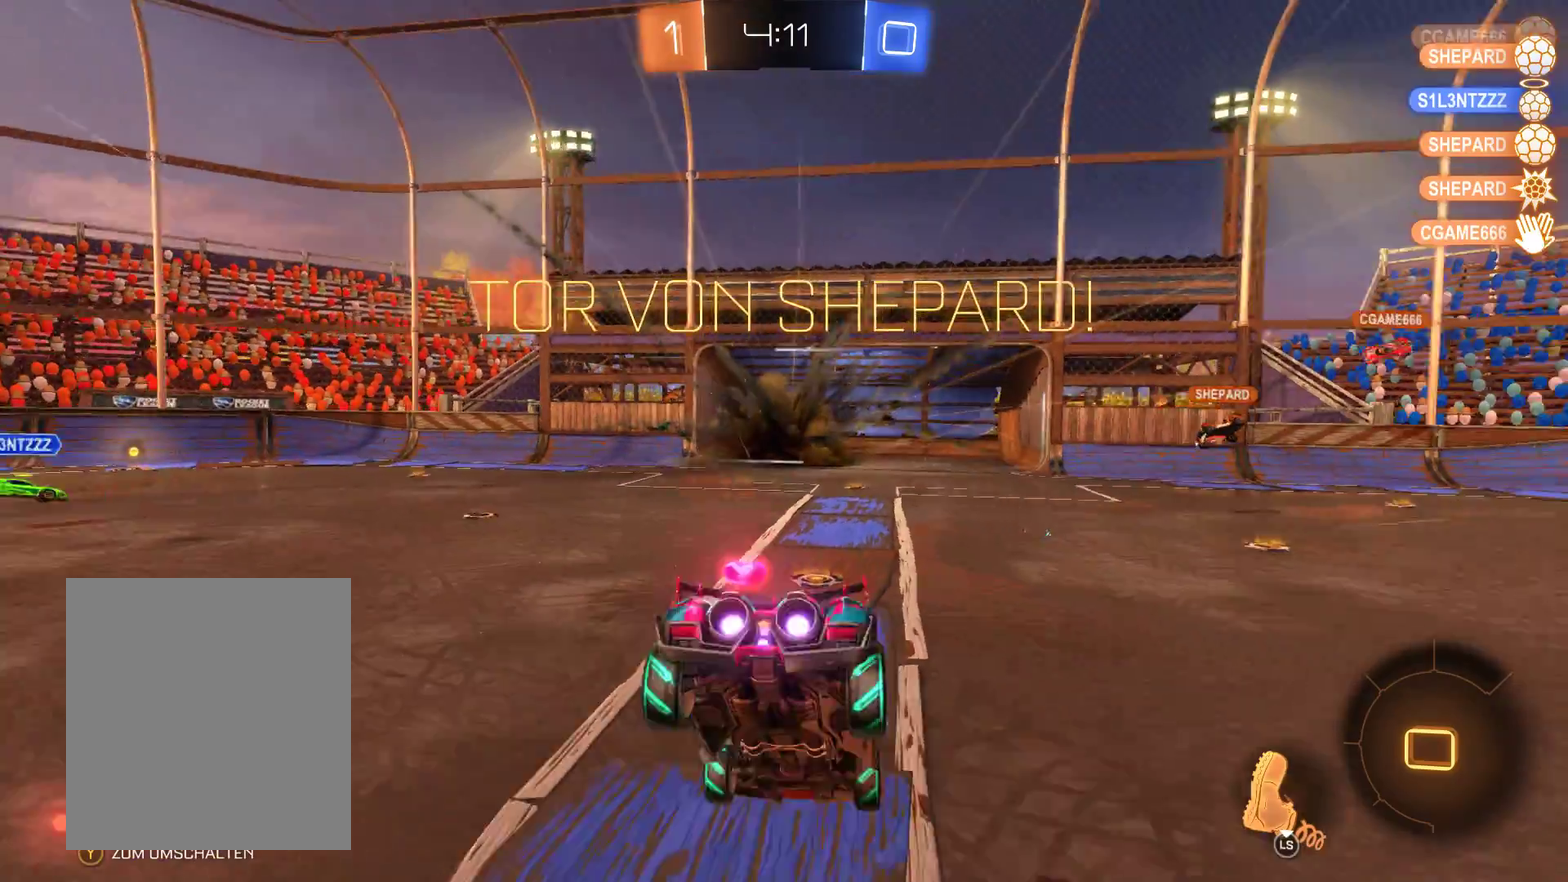
{"buttons": [], "left_stick": "center", "right_stick": "center", "events": [[67, "A", "up"], [400, "left_stick", "center"]]}